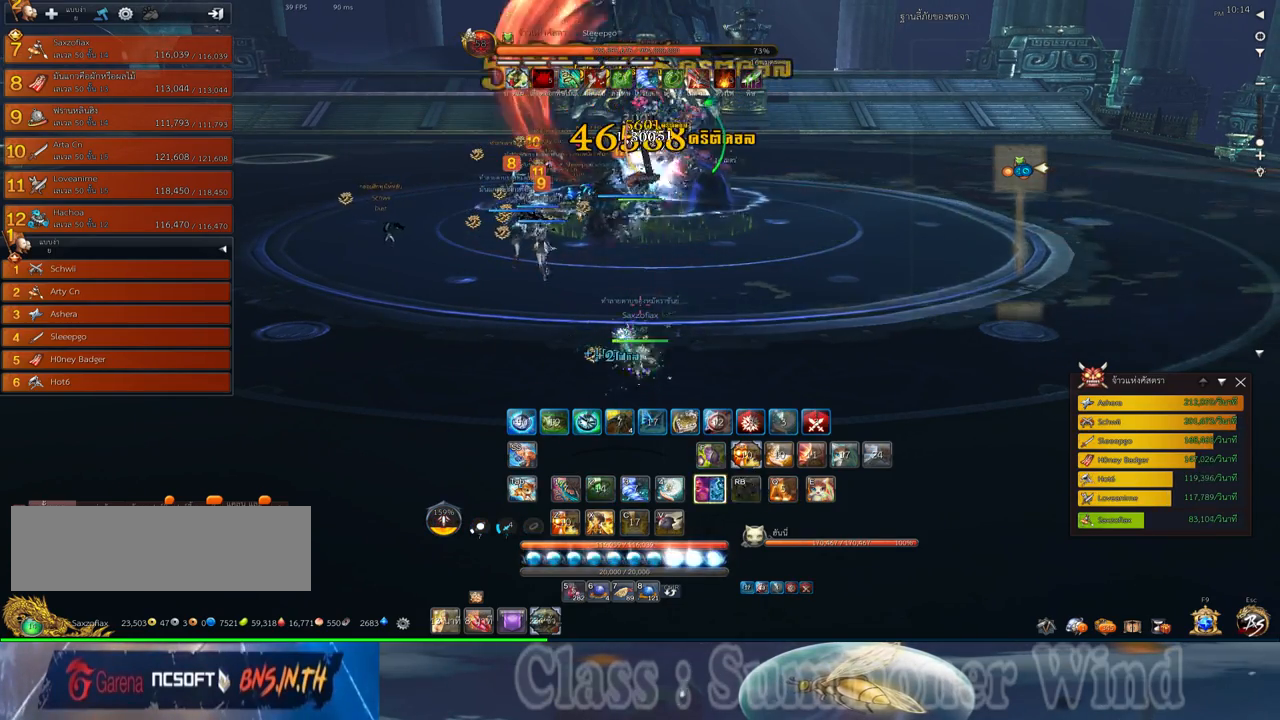
Gameplay with keyboard and mouse; each line is a JSON object with the keys and mouse buttons held at the frame after it. "events" lists presses ("down") and releases ("up") of "1", "2", "3", "4", "5", "a", "alt", "c", "ctrl", "d", "e", "f", "q", "r", "s", "shift", "space", "tab", "v", "w", "x", "z", "mouse_left", "mouse_middle", "mouse_right", "mouse_wheel_up" and "mouse_wheel_down" between this image and that frame as [ms after this image, input, new state], when the widget could be followed in between. "mouse_left", "mouse_middle", "mouse_right", "mouse_wheel_up", "mouse_wheel_down" = the "left", "middle", "right", "wheel_up", "wheel_down" buttons of the "mouse" list. No other keys are recorded. Not read: mouse_move.
{"keys": [], "mouse": [], "events": [[167, "mouse_left", "down"], [200, "mouse_left", "up"], [200, "mouse_right", "down"], [233, "2", "down"], [233, "f", "down"], [233, "mouse_right", "up"], [267, "f", "up"], [267, "mouse_left", "down"], [300, "2", "up"], [300, "mouse_left", "up"], [300, "mouse_right", "down"], [333, "f", "down"], [333, "mouse_right", "up"], [367, "f", "up"], [400, "2", "down"], [483, "2", "up"]]}
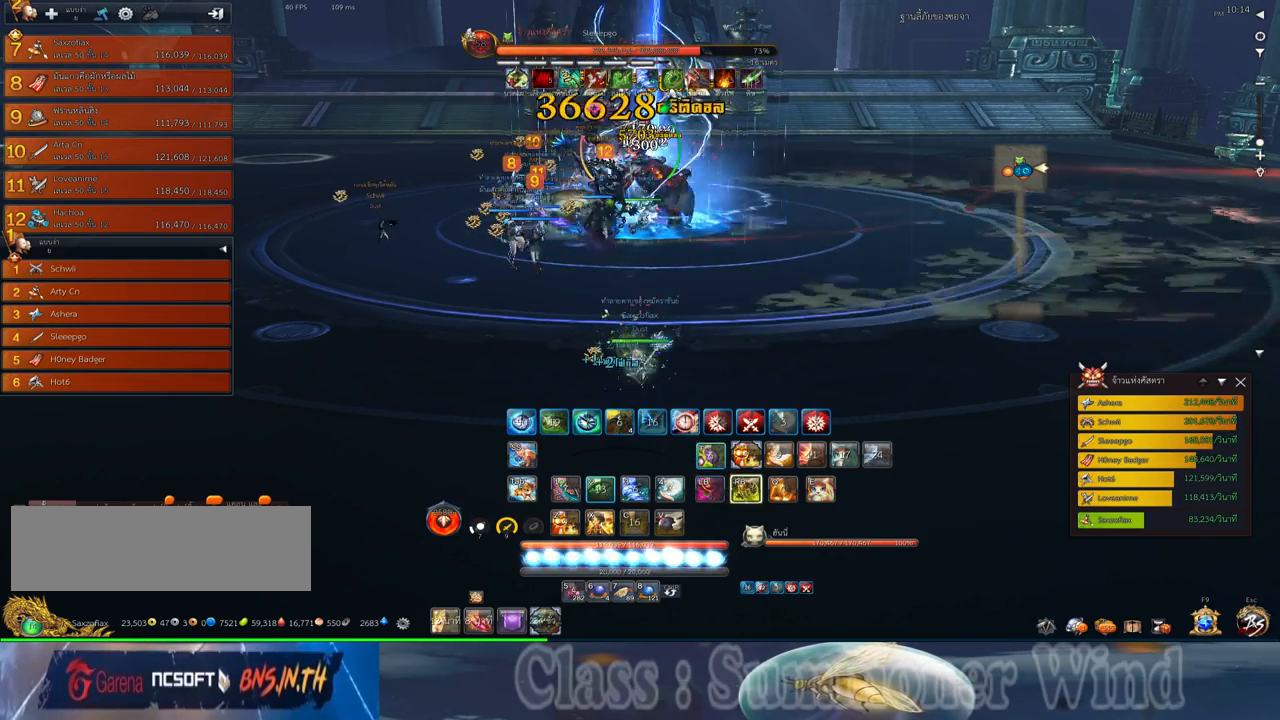
{"keys": ["2", "f"], "mouse": [], "events": [[50, "mouse_left", "down"], [83, "2", "down"], [83, "mouse_left", "up"], [83, "mouse_right", "down"], [117, "f", "down"], [117, "mouse_right", "up"], [150, "f", "up"], [150, "mouse_left", "down"], [183, "2", "up"], [183, "mouse_left", "up"], [183, "mouse_right", "down"], [217, "f", "down"], [217, "mouse_right", "up"], [250, "f", "up"], [283, "2", "down"], [333, "mouse_left", "down"], [367, "2", "up"], [367, "mouse_left", "up"], [433, "mouse_left", "down"], [467, "2", "down"], [467, "mouse_left", "up"], [467, "mouse_right", "down"], [500, "f", "down"], [500, "mouse_right", "up"]]}
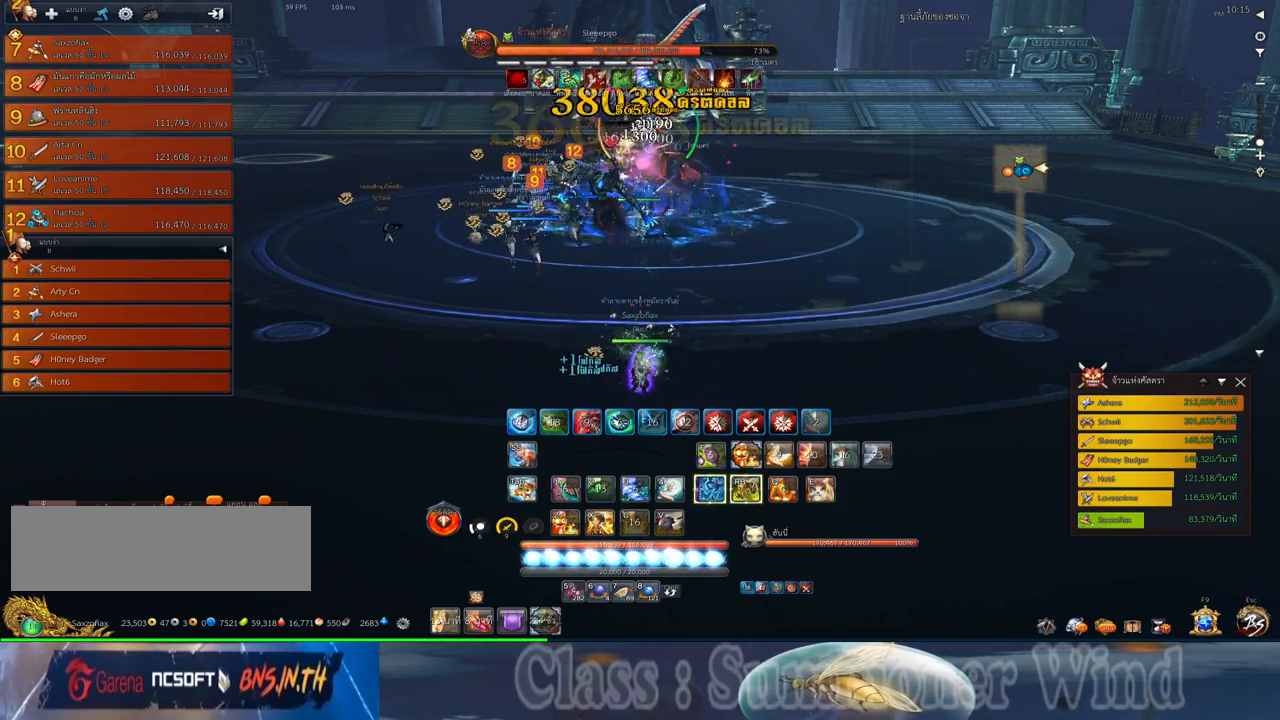
{"keys": ["f"], "mouse": [], "events": [[33, "f", "up"], [67, "2", "up"], [67, "mouse_right", "down"], [100, "f", "down"], [100, "mouse_right", "up"], [133, "f", "up"], [183, "2", "down"], [217, "mouse_left", "down"], [250, "2", "up"], [250, "mouse_left", "up"], [250, "mouse_right", "down"], [283, "mouse_right", "up"], [317, "mouse_left", "down"], [350, "2", "down"], [350, "mouse_left", "up"], [350, "mouse_right", "down"], [383, "f", "down"], [383, "mouse_right", "up"], [417, "2", "up"], [417, "f", "up"], [450, "mouse_right", "down"], [483, "f", "down"], [483, "mouse_right", "up"]]}
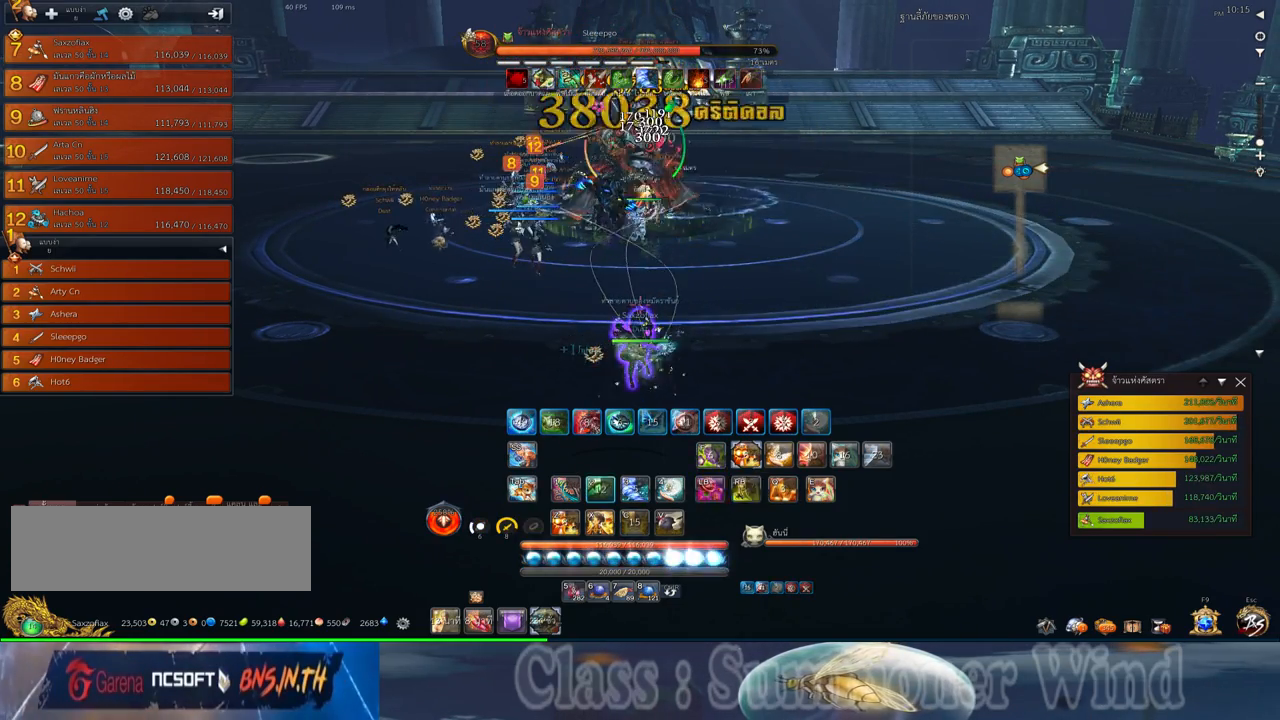
{"keys": ["2"], "mouse": ["left"], "events": [[17, "f", "up"], [67, "2", "down"], [100, "mouse_left", "down"], [133, "2", "up"], [133, "mouse_left", "up"], [133, "mouse_right", "down"], [150, "mouse_right", "up"], [200, "mouse_left", "down"], [233, "2", "down"], [233, "mouse_left", "up"], [233, "mouse_right", "down"], [267, "f", "down"], [267, "mouse_right", "up"], [300, "2", "up"], [300, "f", "up"], [367, "f", "down"], [417, "2", "down"], [417, "f", "up"], [483, "mouse_left", "down"]]}
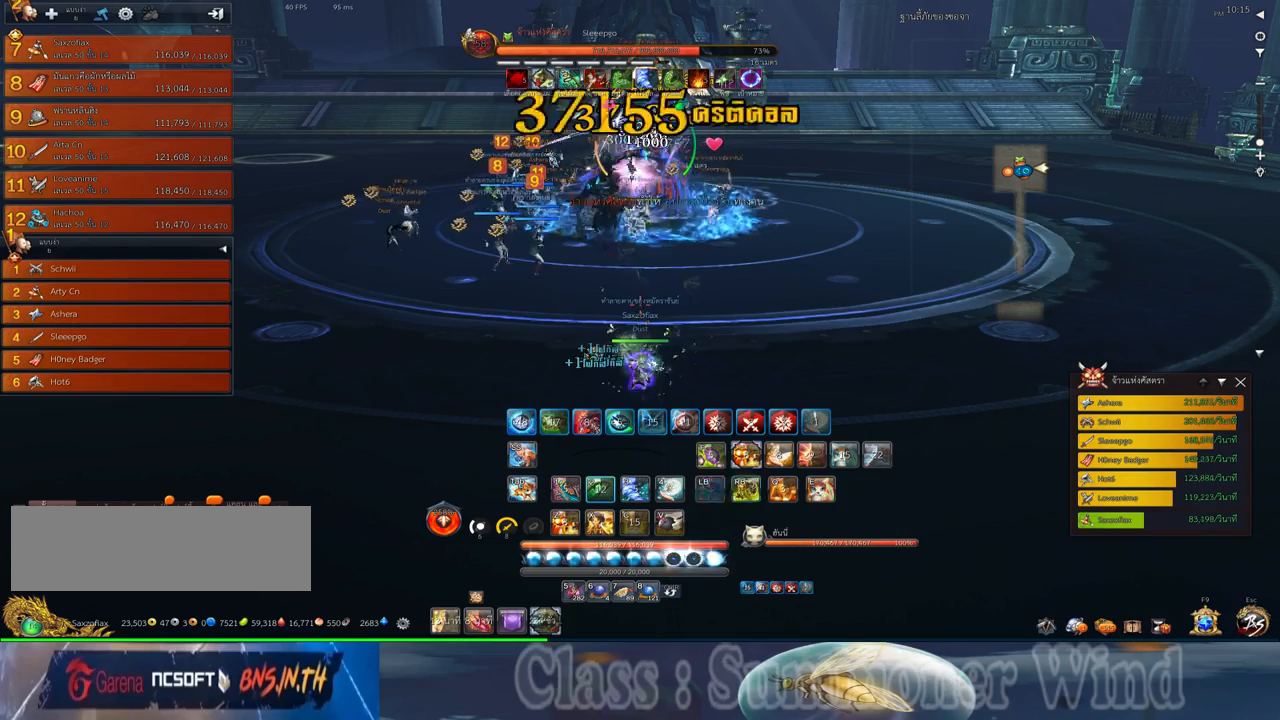
{"keys": [], "mouse": ["right"], "events": [[17, "2", "up"], [17, "mouse_left", "up"], [17, "mouse_right", "down"], [50, "mouse_right", "up"], [83, "mouse_left", "down"], [117, "2", "down"], [117, "mouse_left", "up"], [117, "mouse_right", "down"], [150, "f", "down"], [150, "mouse_right", "up"], [183, "2", "up"], [183, "f", "up"], [250, "f", "down"], [300, "f", "up"], [367, "mouse_left", "down"], [400, "mouse_left", "up"], [400, "mouse_right", "down"], [433, "f", "down"], [433, "mouse_right", "up"], [467, "f", "up"], [467, "mouse_left", "down"], [500, "mouse_left", "up"], [500, "mouse_right", "down"]]}
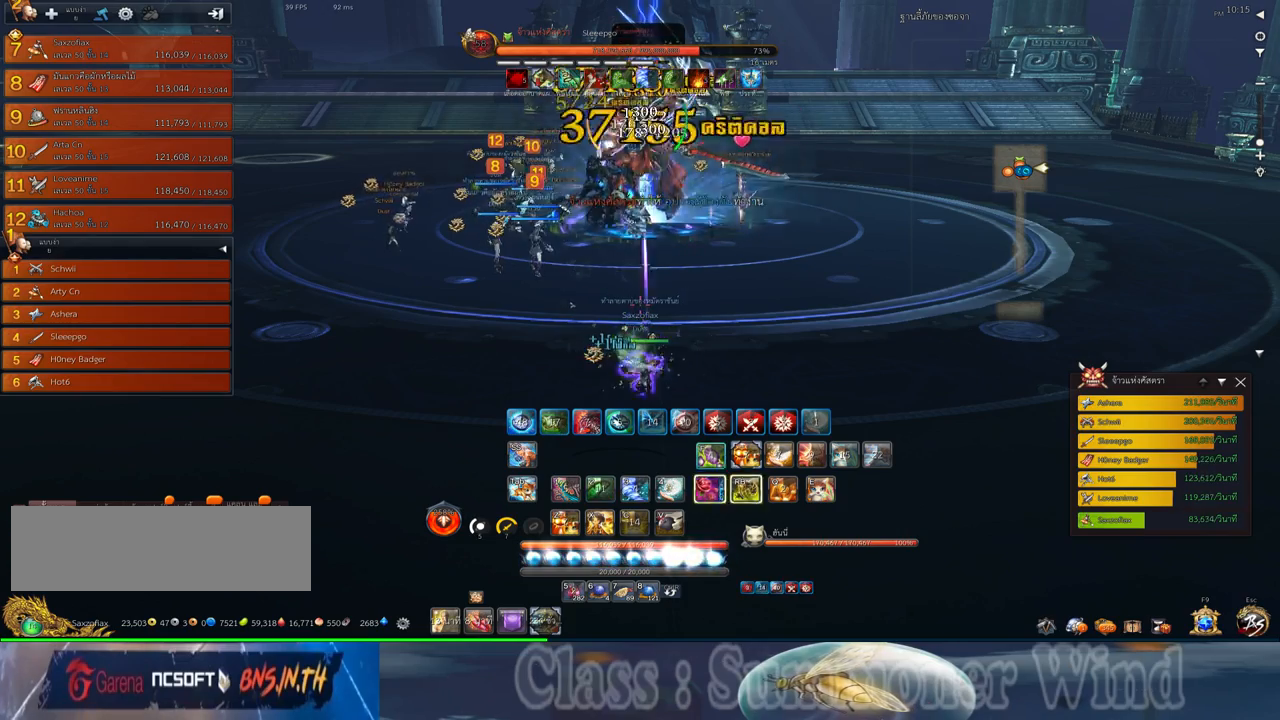
{"keys": ["a"], "mouse": [], "events": [[33, "f", "down"], [33, "mouse_right", "up"], [67, "f", "up"], [250, "mouse_left", "down"], [283, "a", "down"], [283, "mouse_left", "up"], [283, "mouse_right", "down"], [283, "s", "down"], [317, "f", "down"], [317, "mouse_right", "up"], [350, "f", "up"], [350, "mouse_left", "down"], [383, "mouse_left", "up"], [383, "mouse_right", "down"], [417, "f", "down"], [417, "mouse_right", "up"], [450, "f", "up"], [450, "s", "up"]]}
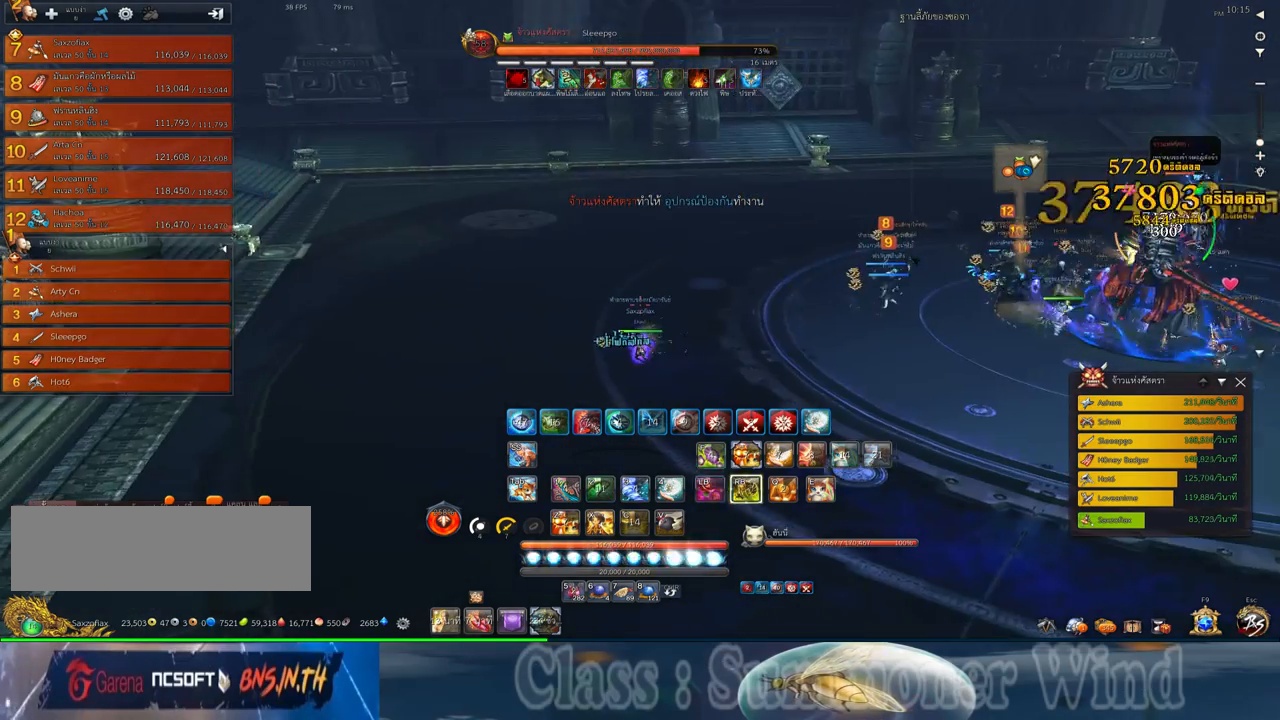
{"keys": [], "mouse": [], "events": [[133, "mouse_left", "down"], [167, "mouse_left", "up"], [167, "mouse_right", "down"], [200, "f", "down"], [200, "mouse_right", "up"], [233, "f", "up"], [333, "space", "down"], [417, "a", "up"], [467, "space", "up"]]}
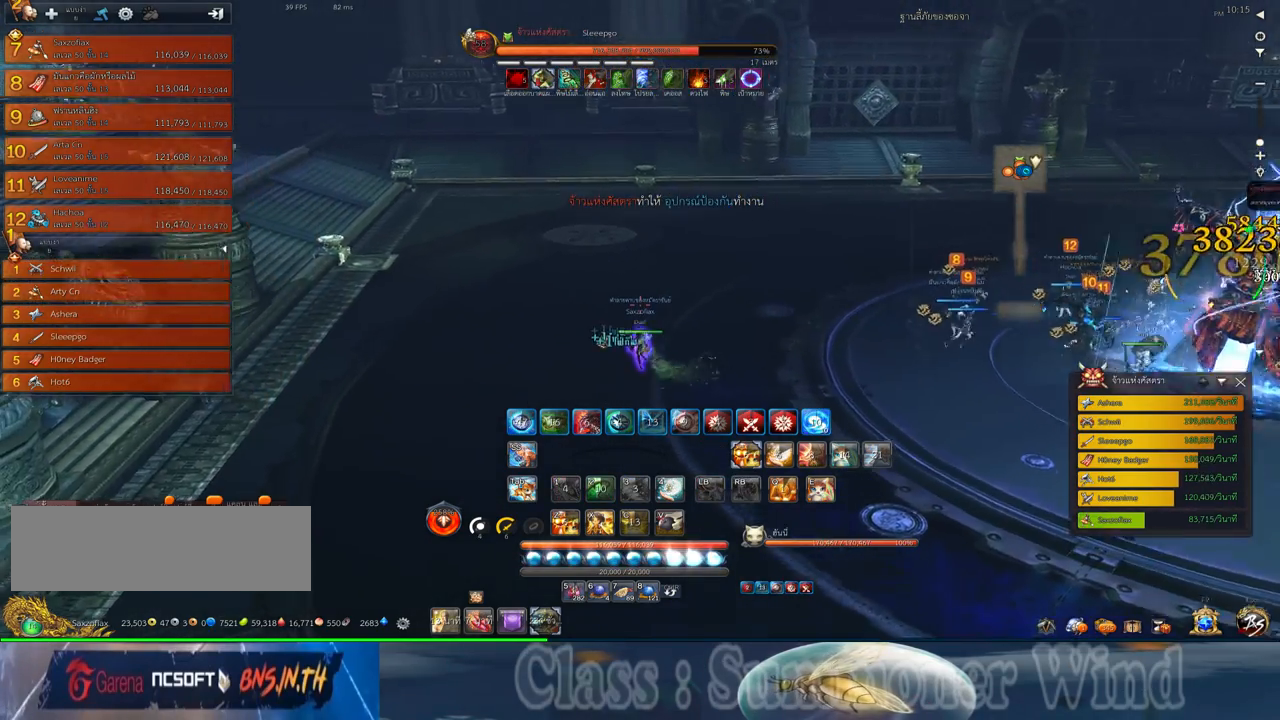
{"keys": ["a"], "mouse": [], "events": [[333, "a", "down"]]}
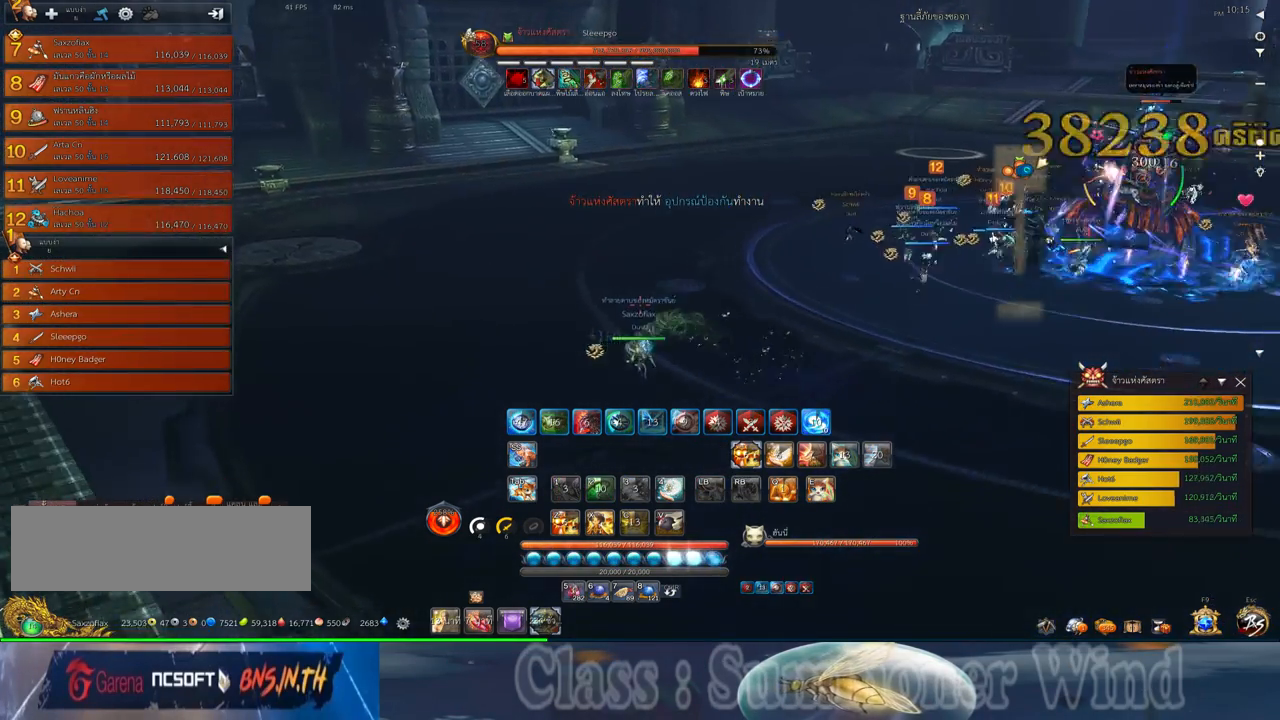
{"keys": ["s"], "mouse": [], "events": [[33, "a", "up"], [33, "s", "down"]]}
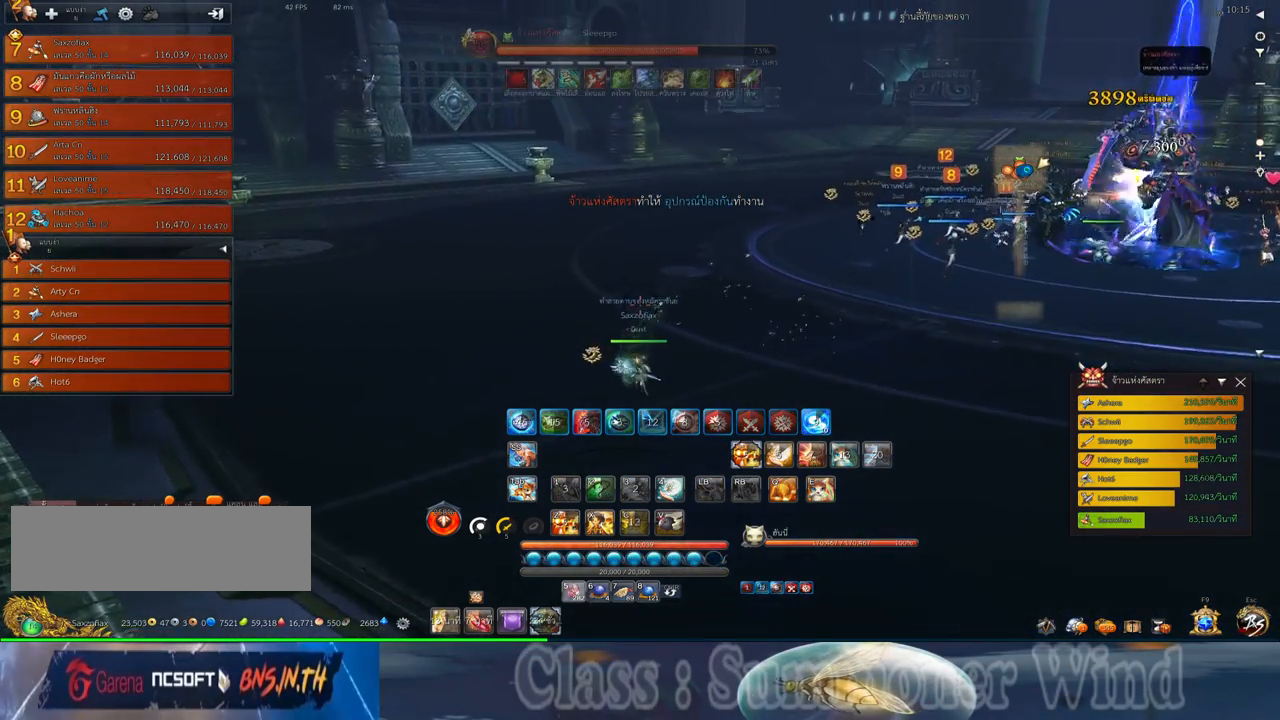
{"keys": ["a"], "mouse": [], "events": [[117, "a", "down"], [433, "s", "up"]]}
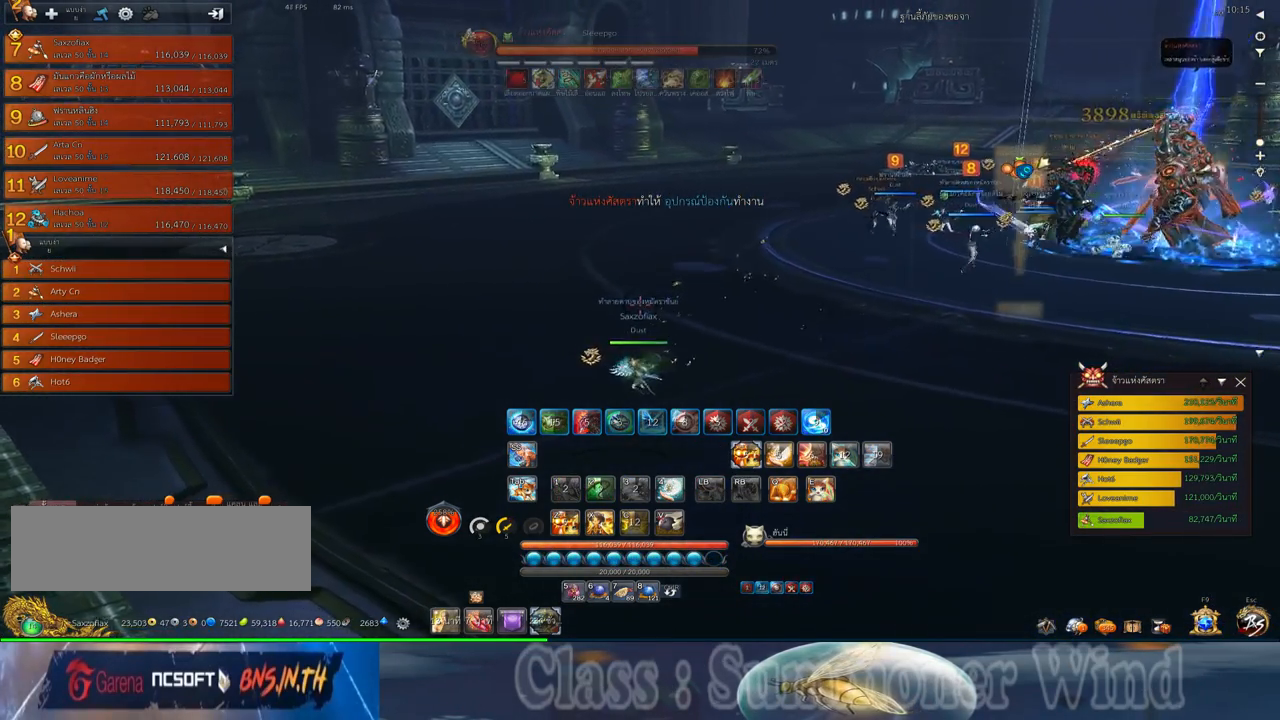
{"keys": ["s"], "mouse": [], "events": [[133, "s", "down"], [167, "a", "up"]]}
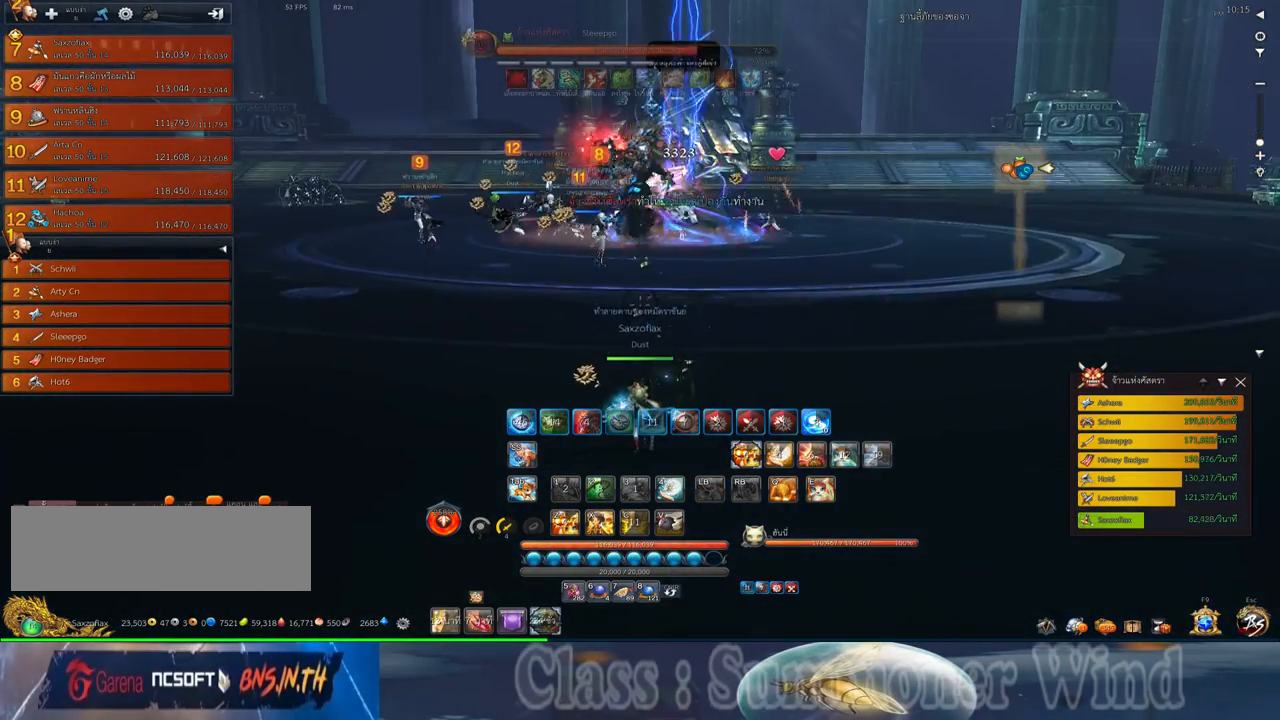
{"keys": [], "mouse": [], "events": [[267, "s", "up"]]}
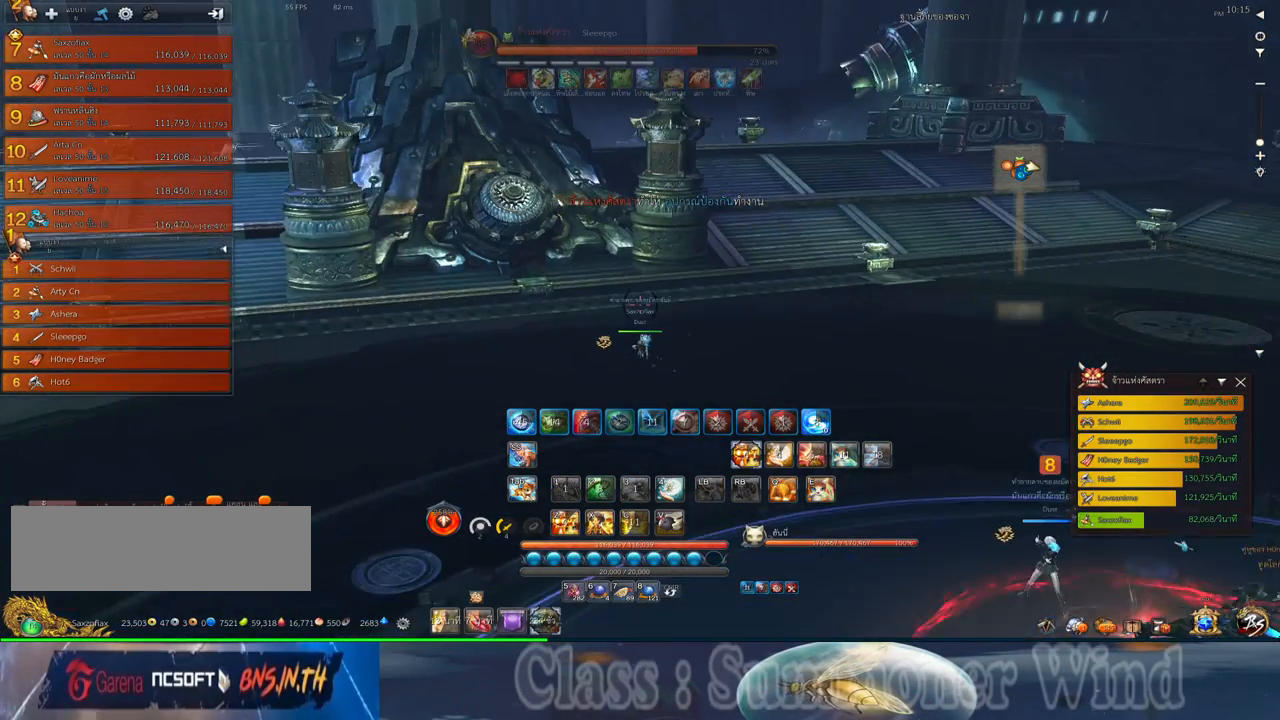
{"keys": ["s"], "mouse": [], "events": [[100, "s", "down"], [183, "s", "up"], [283, "s", "down"], [350, "s", "up"], [417, "s", "down"]]}
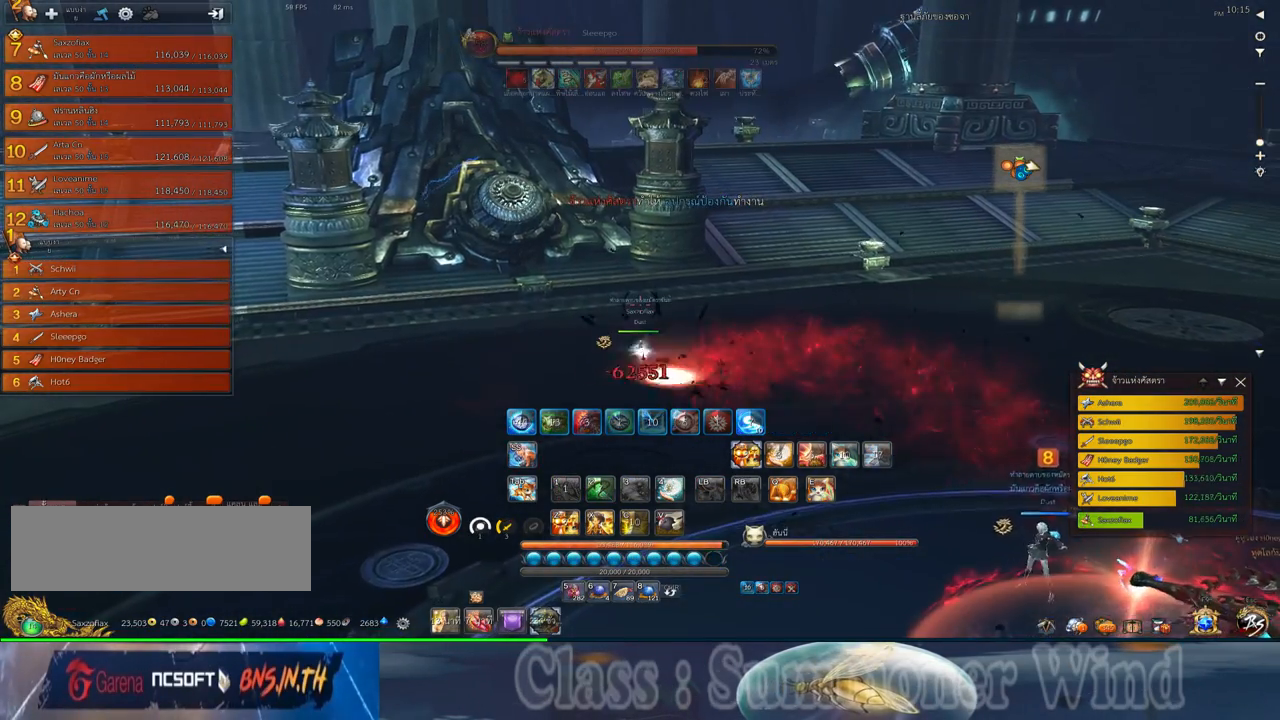
{"keys": ["d", "w"], "mouse": [], "events": [[17, "s", "up"], [100, "s", "down"], [233, "s", "up"], [433, "d", "down"], [433, "w", "down"]]}
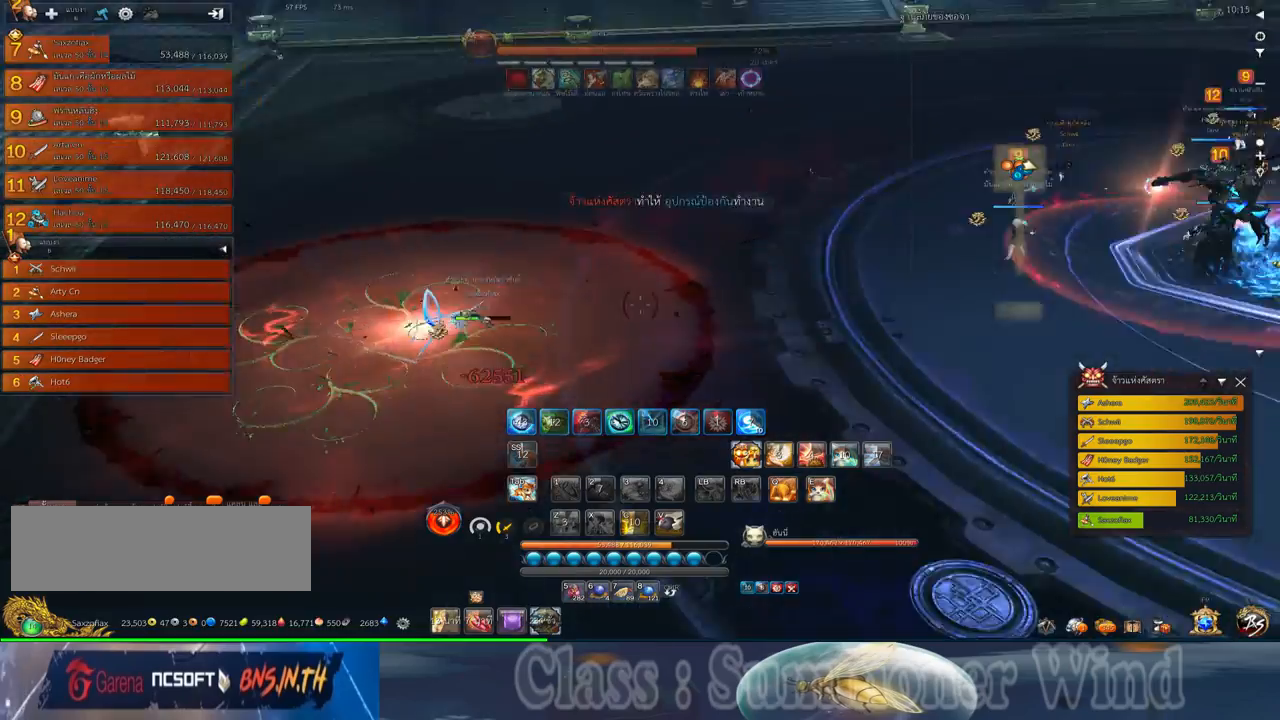
{"keys": ["w"], "mouse": [], "events": [[183, "d", "up"], [350, "z", "down"], [417, "z", "up"]]}
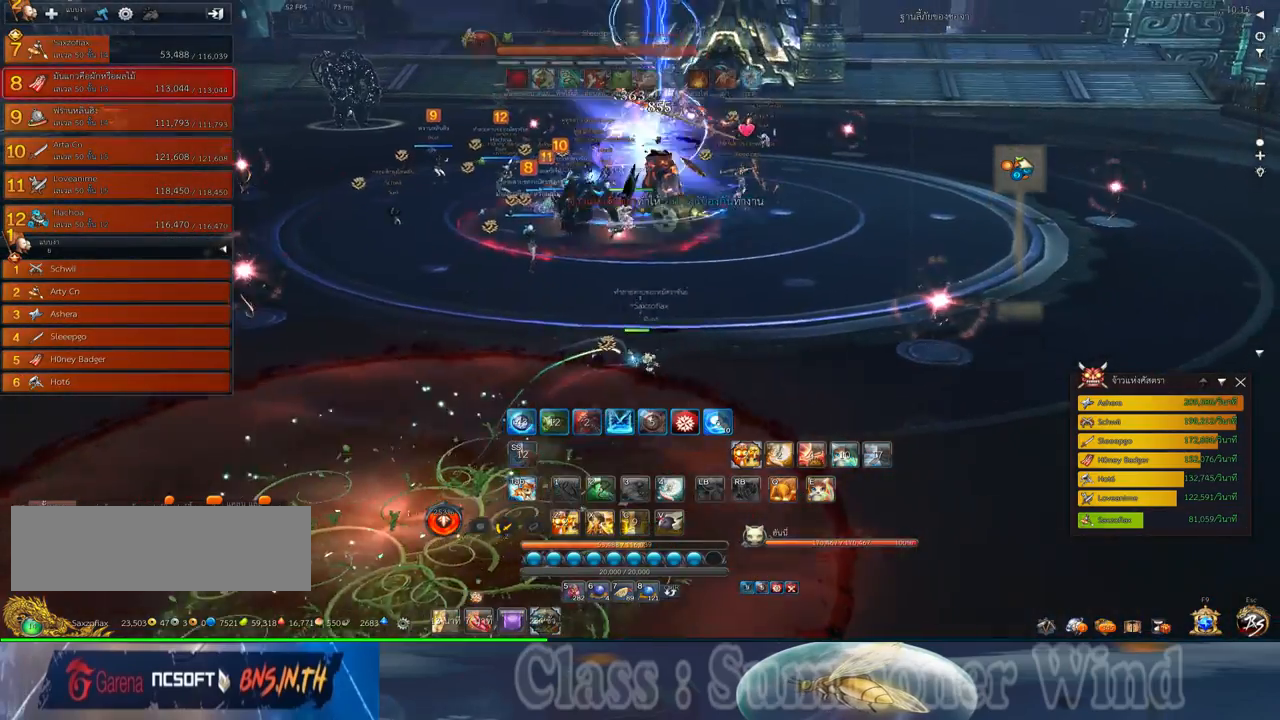
{"keys": ["a", "w"], "mouse": [], "events": [[33, "z", "down"], [100, "z", "up"], [200, "z", "down"], [300, "z", "up"], [433, "a", "down"]]}
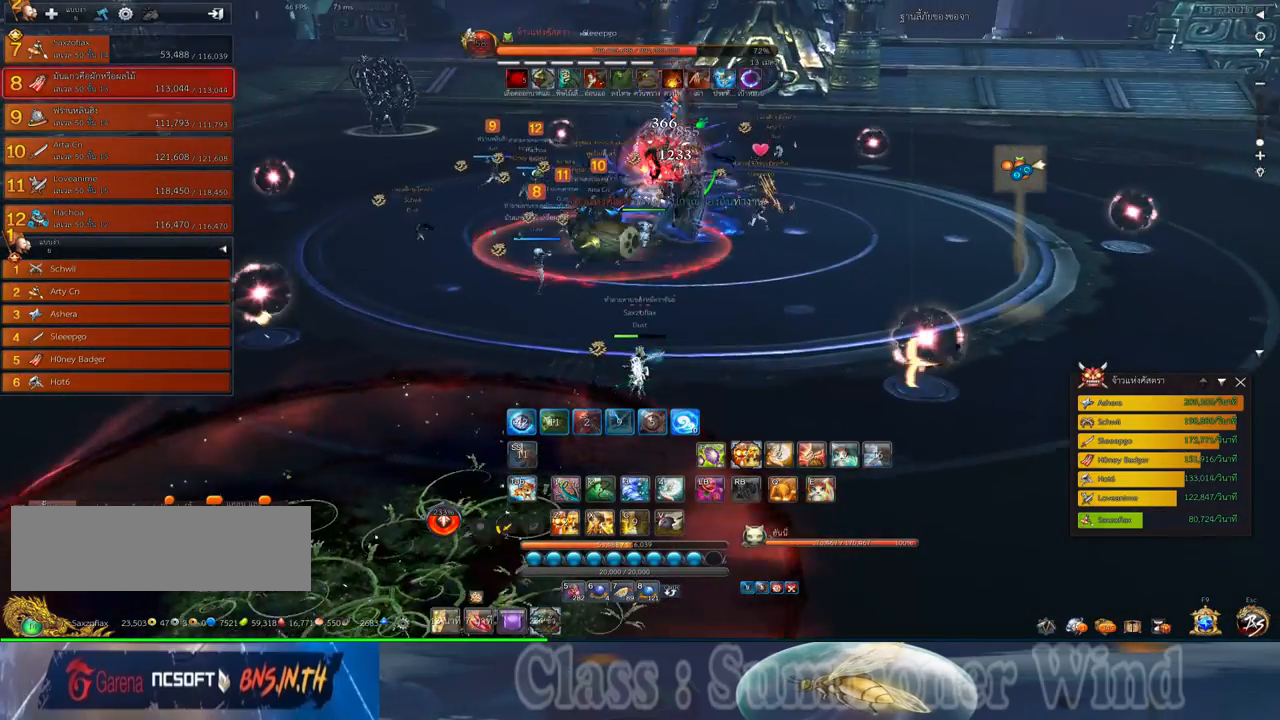
{"keys": ["a", "w"], "mouse": [], "events": []}
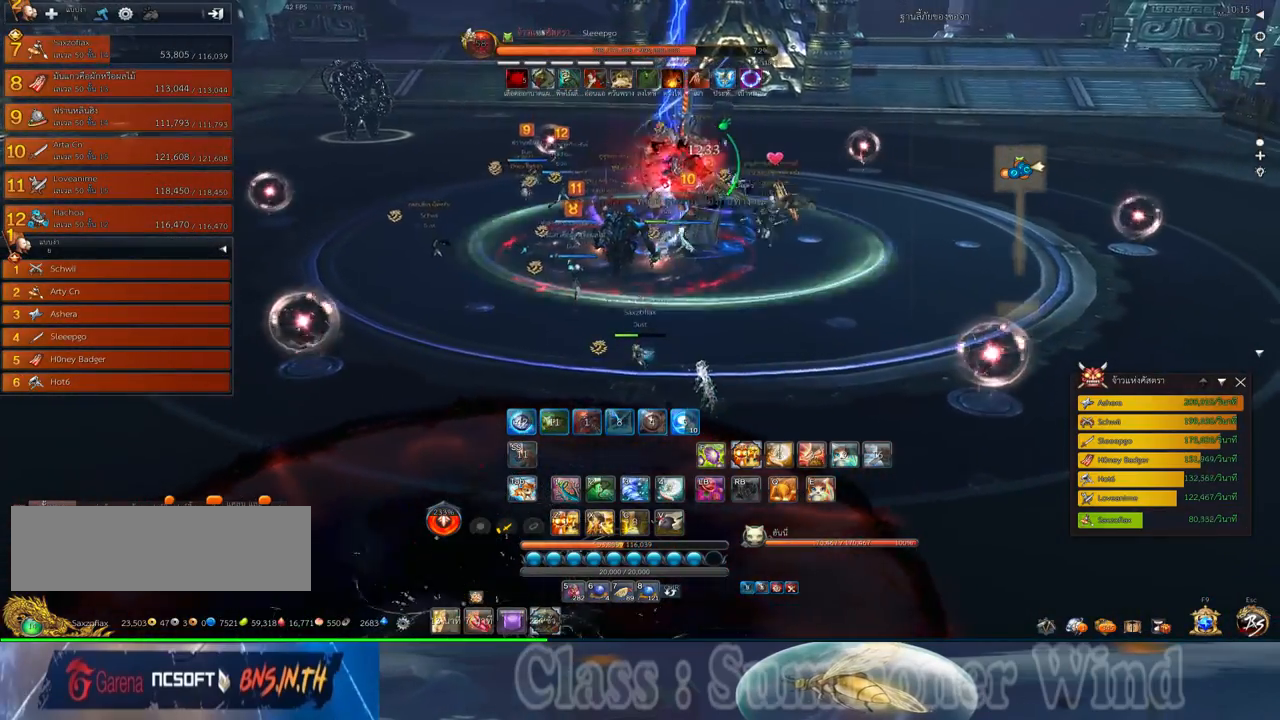
{"keys": ["a"], "mouse": [], "events": [[67, "5", "down"], [100, "5", "up"], [300, "w", "up"]]}
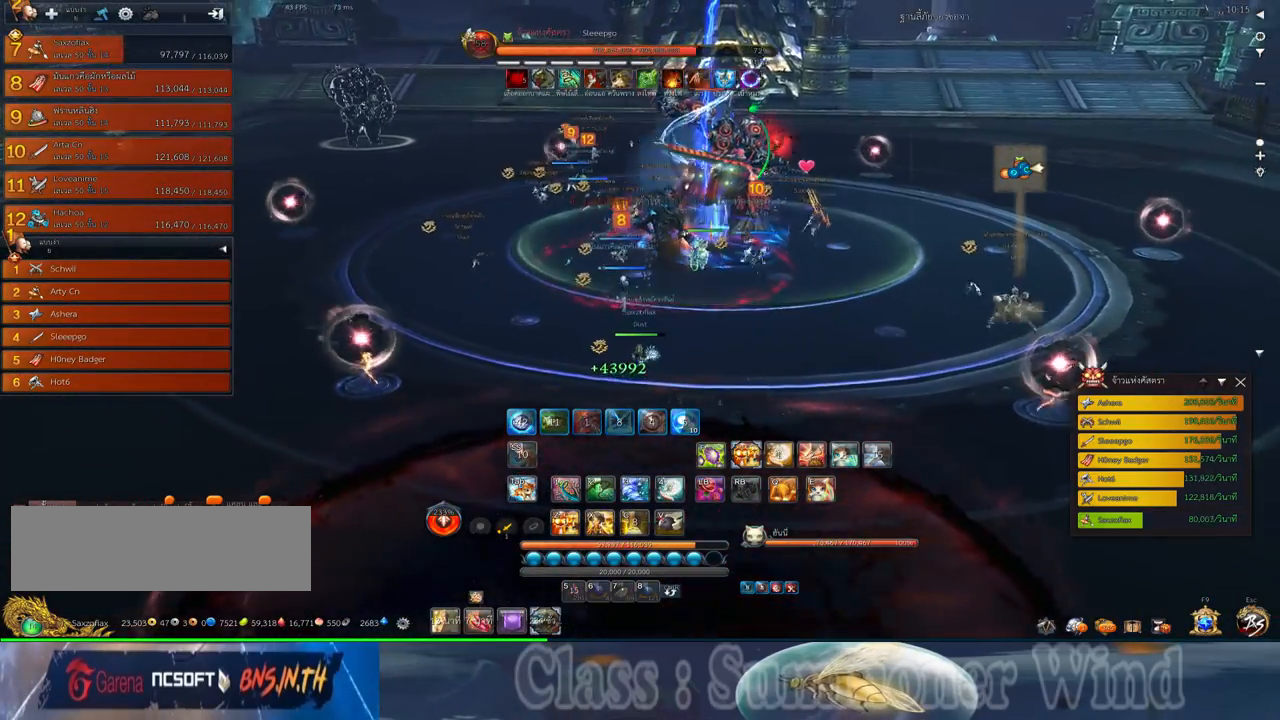
{"keys": ["a"], "mouse": [], "events": []}
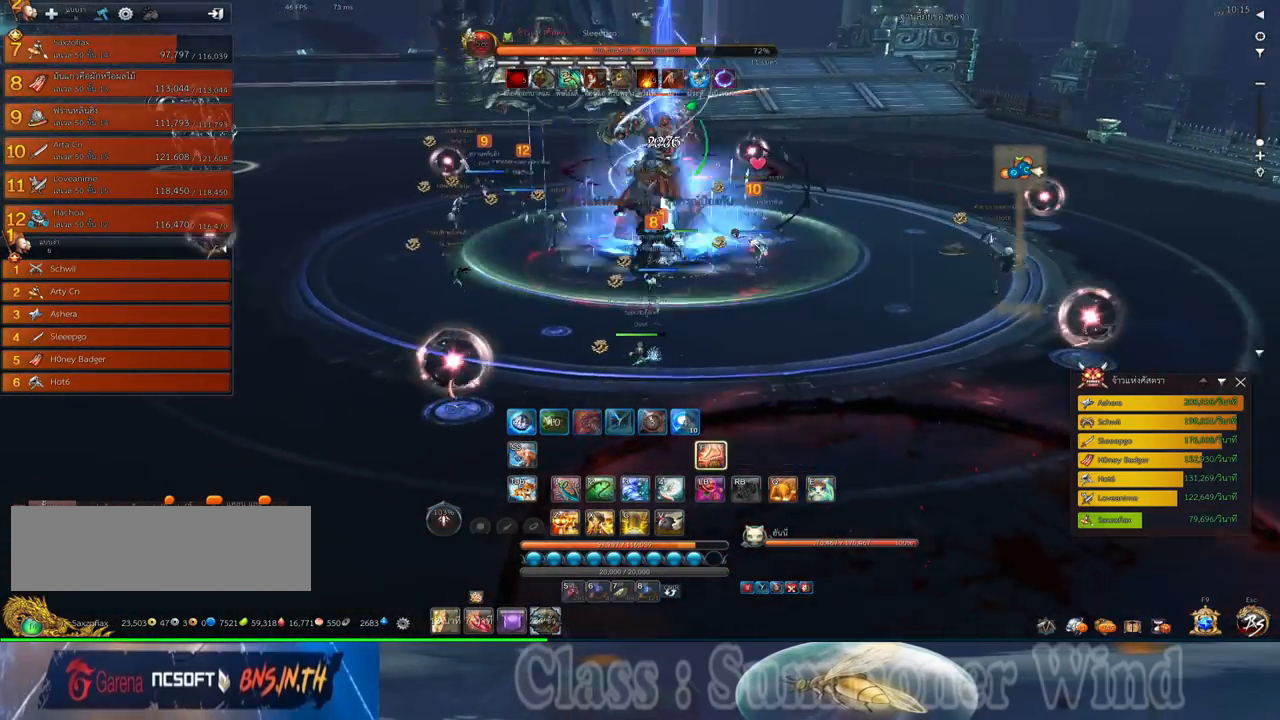
{"keys": ["a"], "mouse": [], "events": [[33, "x", "down"], [67, "x", "up"], [200, "x", "down"], [317, "x", "up"]]}
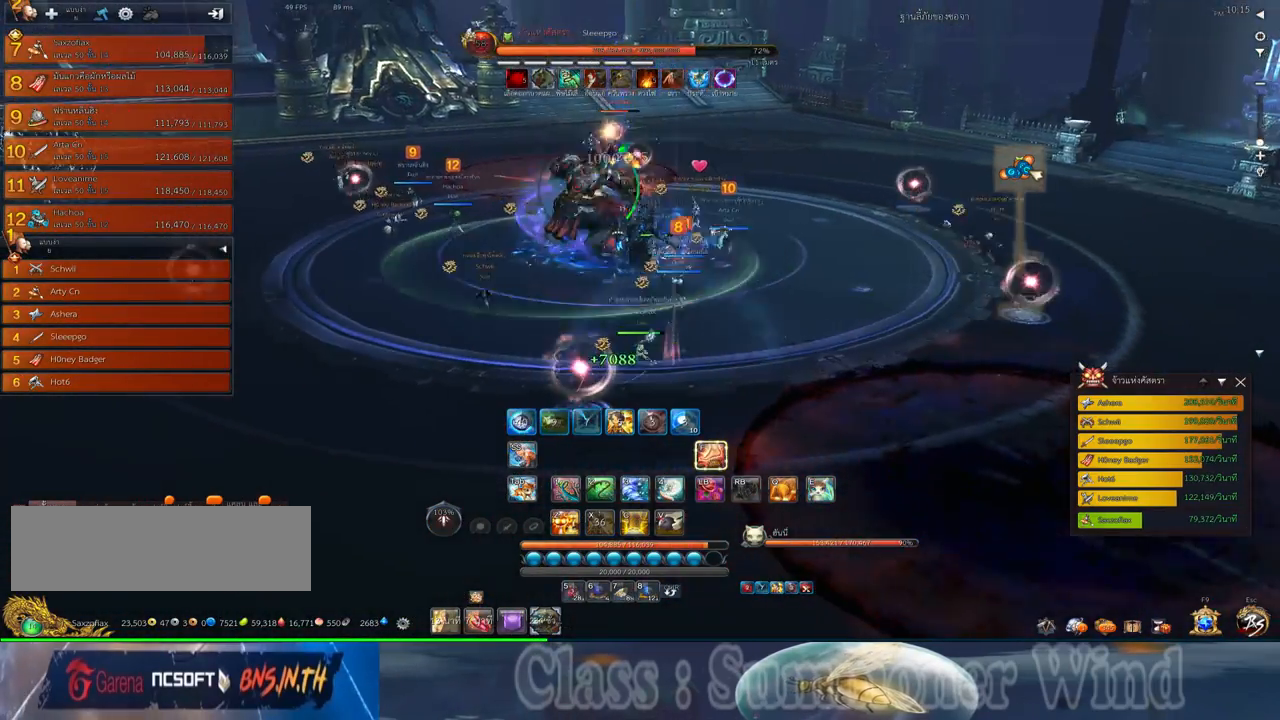
{"keys": ["a"], "mouse": [], "events": [[83, "w", "down"], [400, "w", "up"]]}
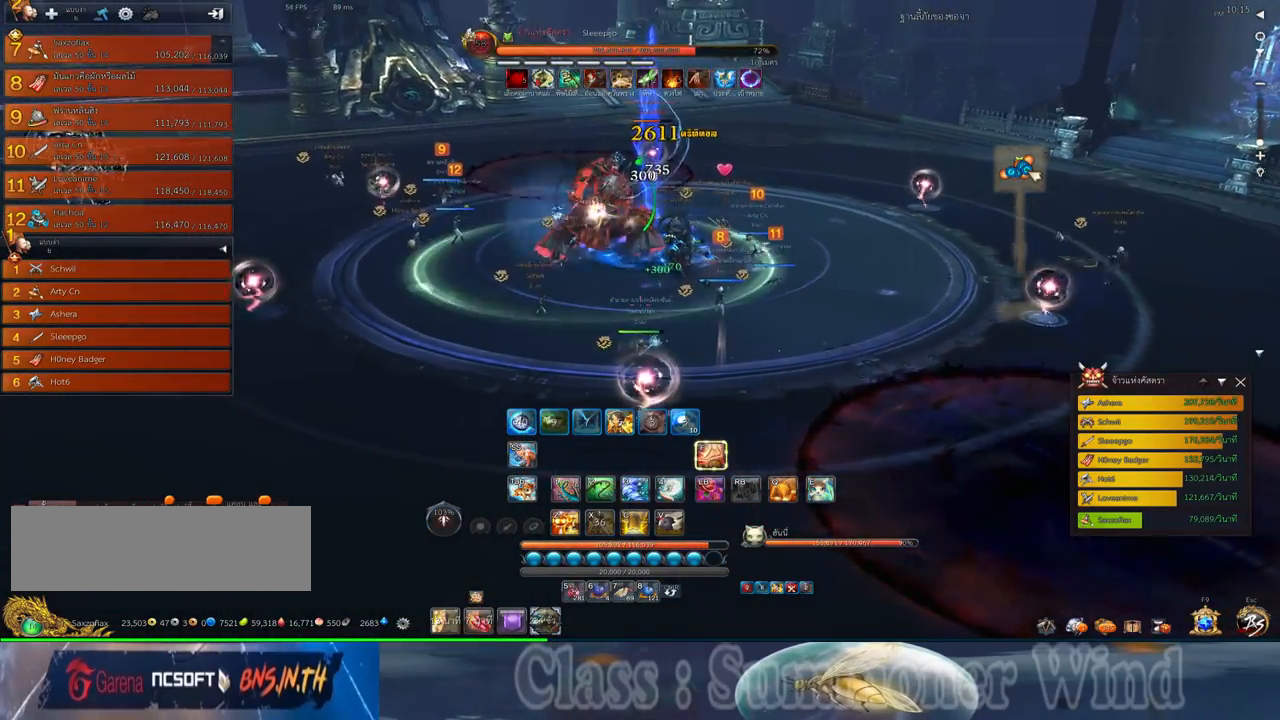
{"keys": ["a", "f", "w"], "mouse": [], "events": [[317, "mouse_left", "down"], [350, "mouse_left", "up"], [350, "mouse_right", "down"], [383, "mouse_right", "up"], [383, "w", "down"], [417, "mouse_left", "down"], [450, "mouse_left", "up"], [450, "mouse_right", "down"], [483, "f", "down"], [483, "mouse_right", "up"]]}
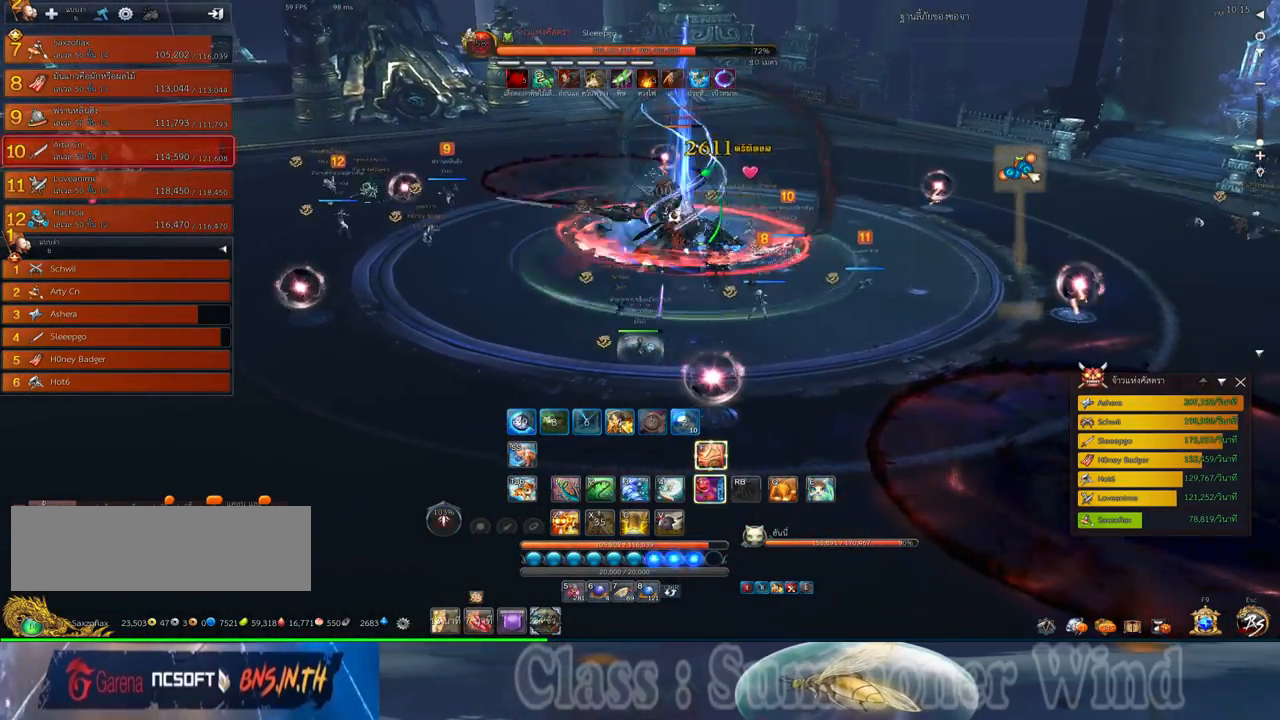
{"keys": ["a", "space"], "mouse": [], "events": [[17, "f", "up"], [50, "mouse_right", "down"], [100, "f", "down"], [100, "mouse_right", "up"], [133, "f", "up"], [200, "mouse_left", "down"], [200, "w", "up"], [233, "mouse_left", "up"], [233, "mouse_right", "down"], [267, "f", "down"], [267, "mouse_right", "up"], [300, "f", "up"], [300, "mouse_left", "down"], [333, "mouse_left", "up"], [333, "mouse_right", "down"], [367, "f", "down"], [367, "mouse_right", "up"], [400, "f", "up"], [483, "space", "down"]]}
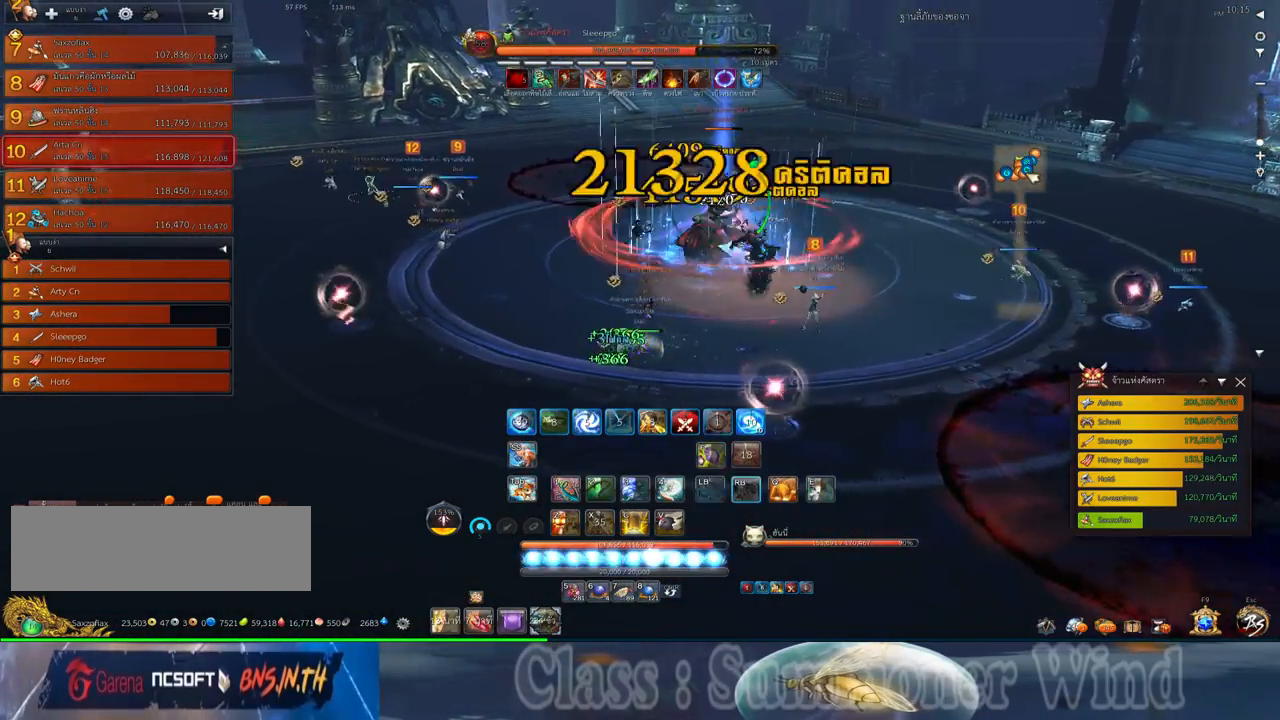
{"keys": ["a", "w"], "mouse": [], "events": [[83, "mouse_left", "down"], [117, "mouse_left", "up"], [117, "mouse_right", "down"], [117, "space", "up"], [150, "f", "down"], [150, "mouse_right", "up"], [183, "f", "up"], [183, "mouse_left", "down"], [217, "mouse_left", "up"], [217, "mouse_right", "down"], [250, "mouse_right", "up"], [400, "w", "down"]]}
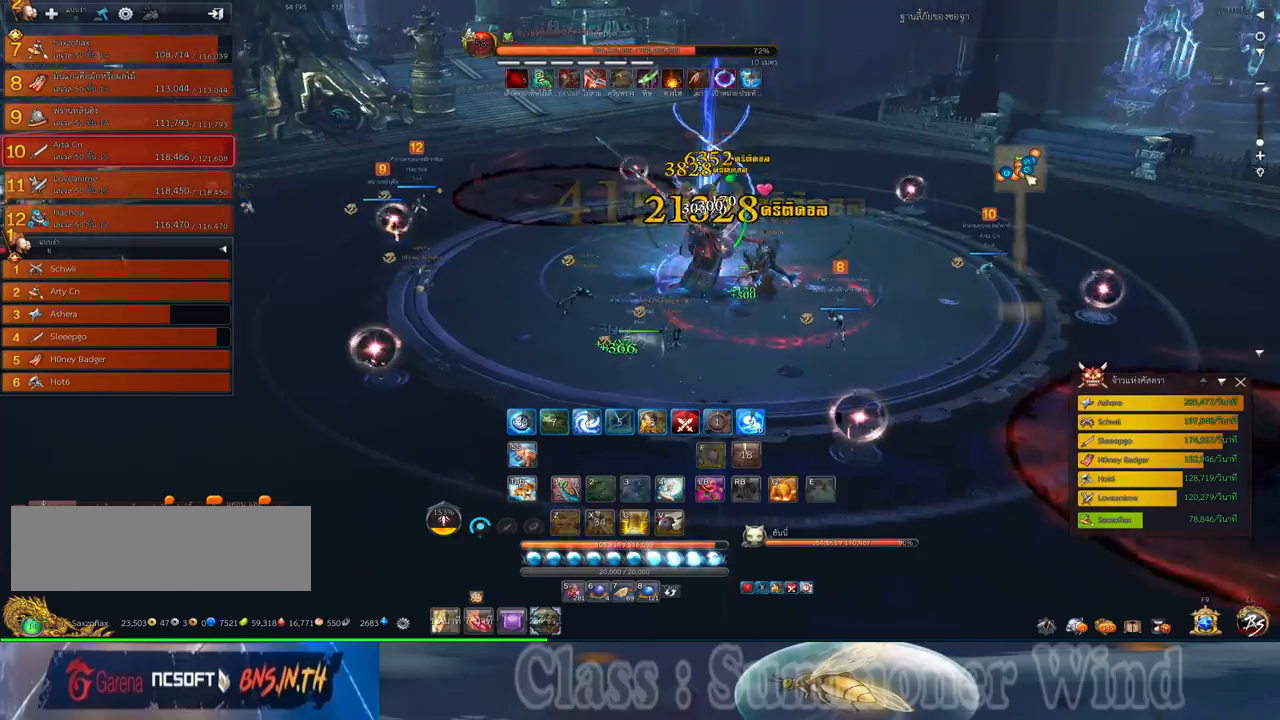
{"keys": ["a", "e"], "mouse": [], "events": [[417, "e", "down"], [483, "w", "up"]]}
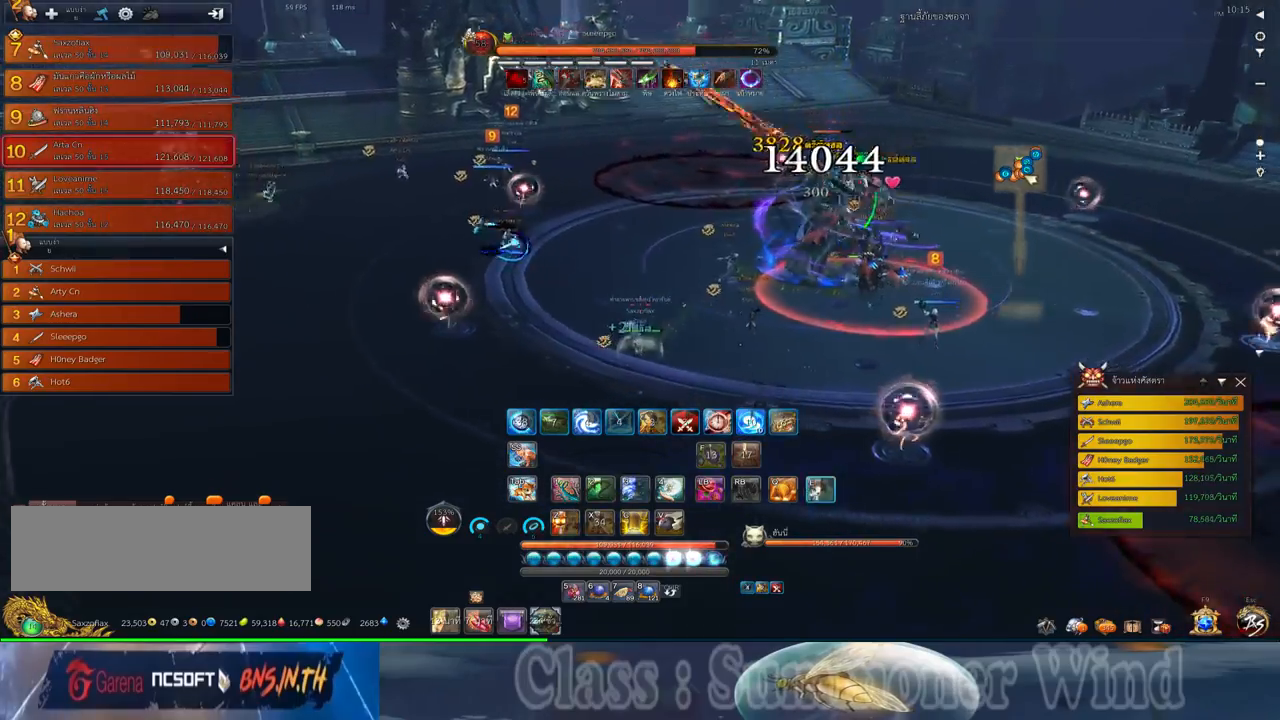
{"keys": ["a", "w"], "mouse": [], "events": [[17, "e", "up"], [83, "w", "down"], [133, "e", "down"], [233, "e", "up"]]}
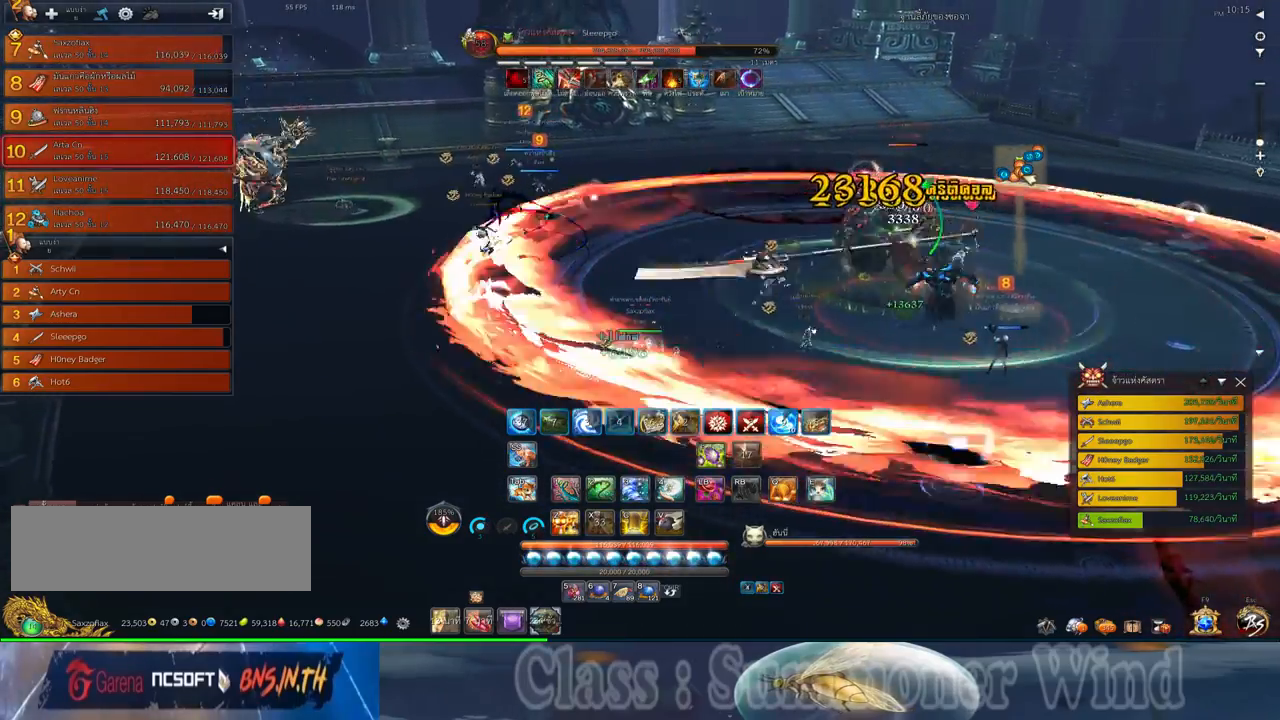
{"keys": ["w"], "mouse": [], "events": [[383, "a", "up"]]}
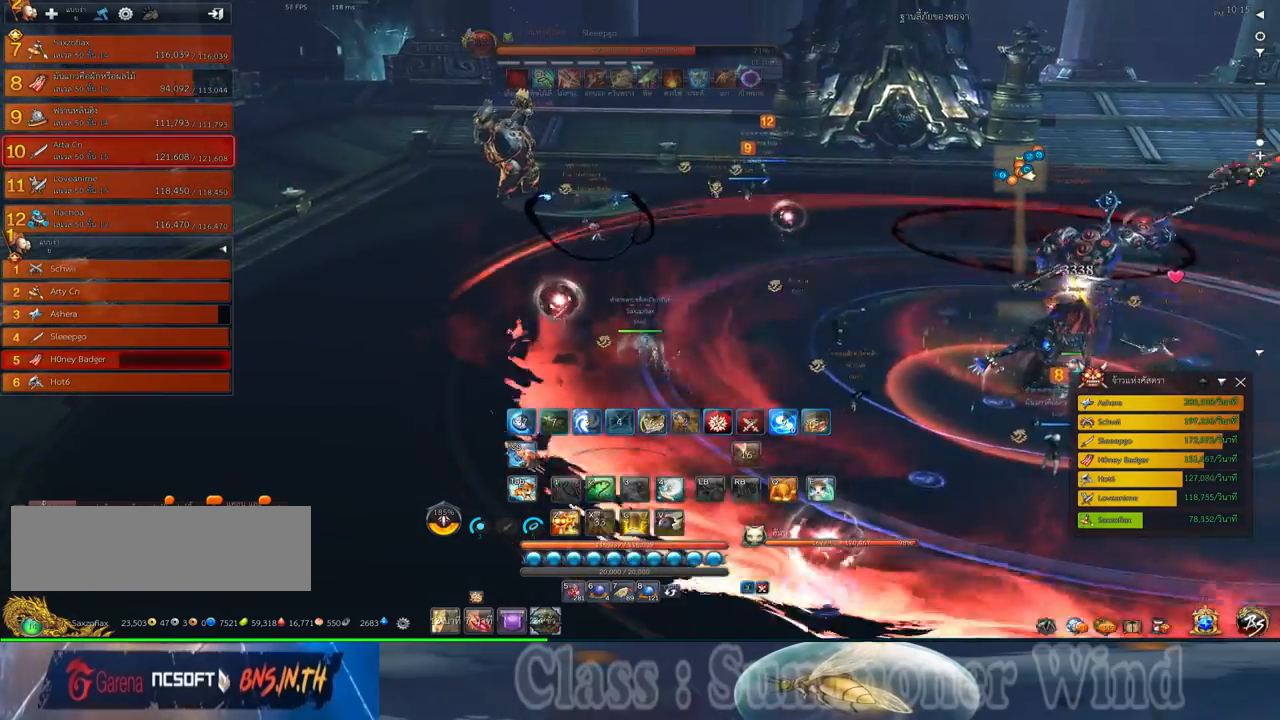
{"keys": ["w"], "mouse": [], "events": []}
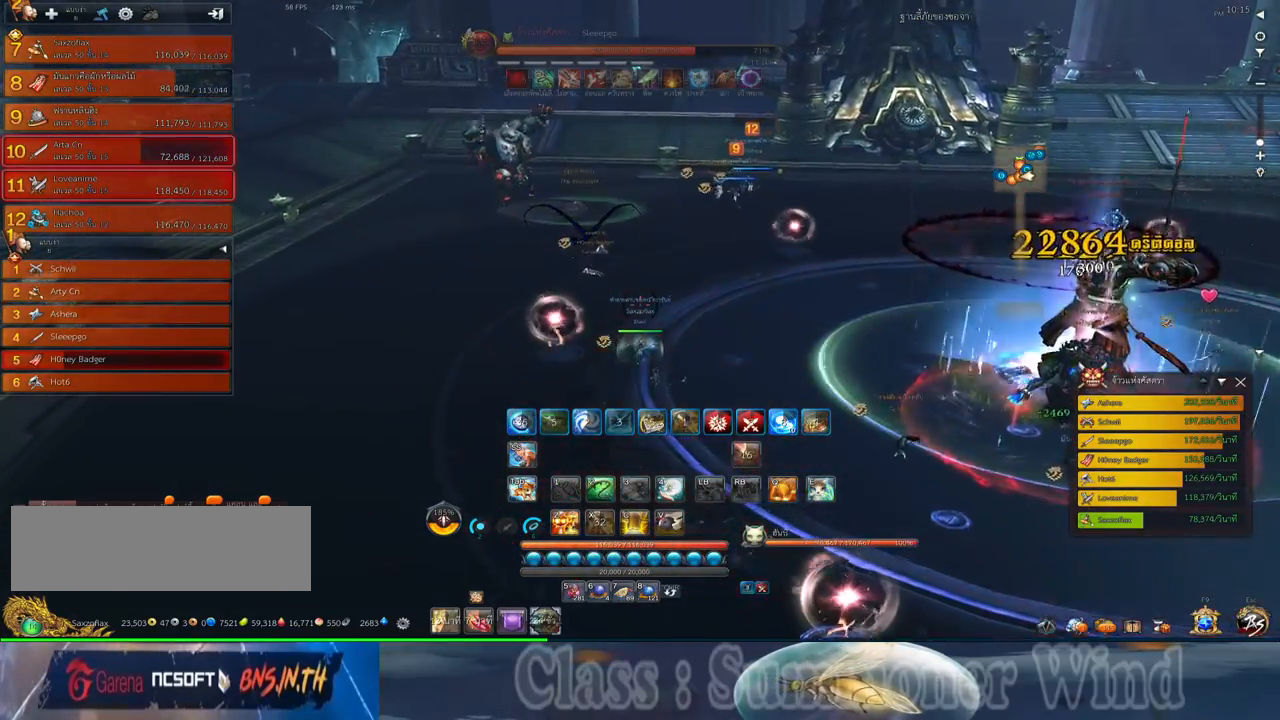
{"keys": ["w", "z"], "mouse": [], "events": [[283, "z", "down"], [350, "z", "up"], [450, "z", "down"]]}
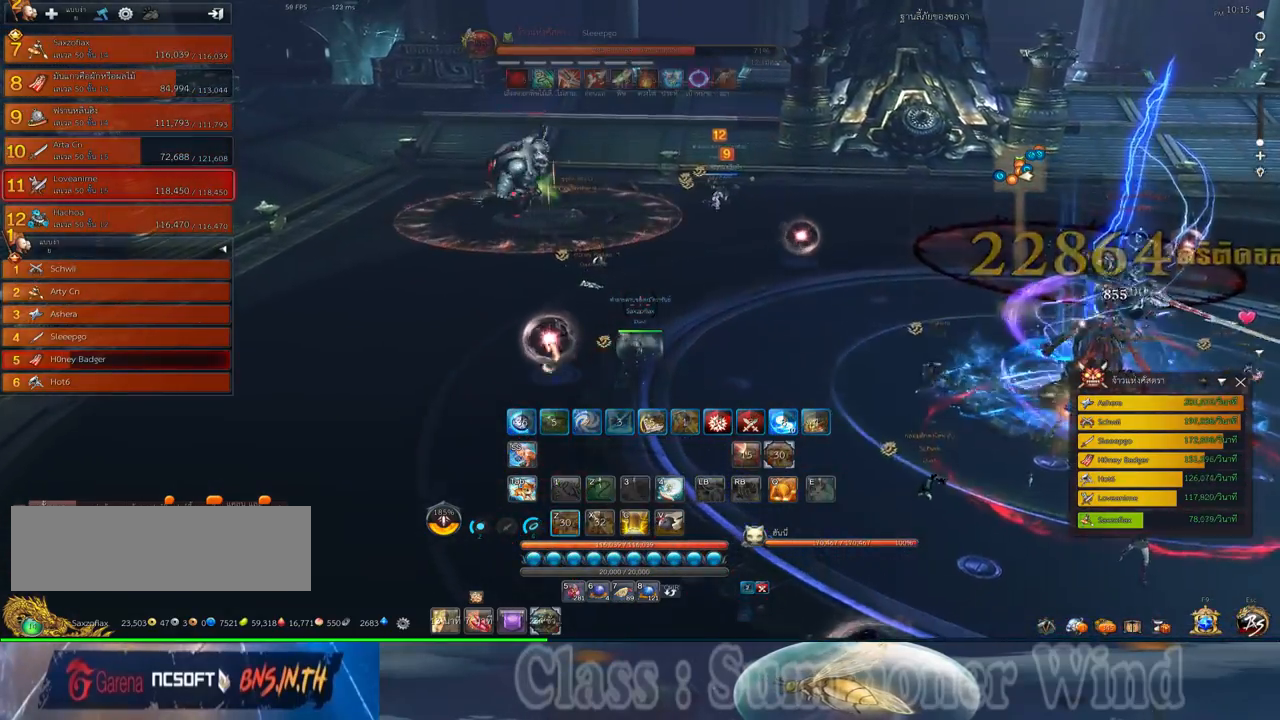
{"keys": ["a", "w"], "mouse": [], "events": [[50, "z", "up"], [300, "a", "down"]]}